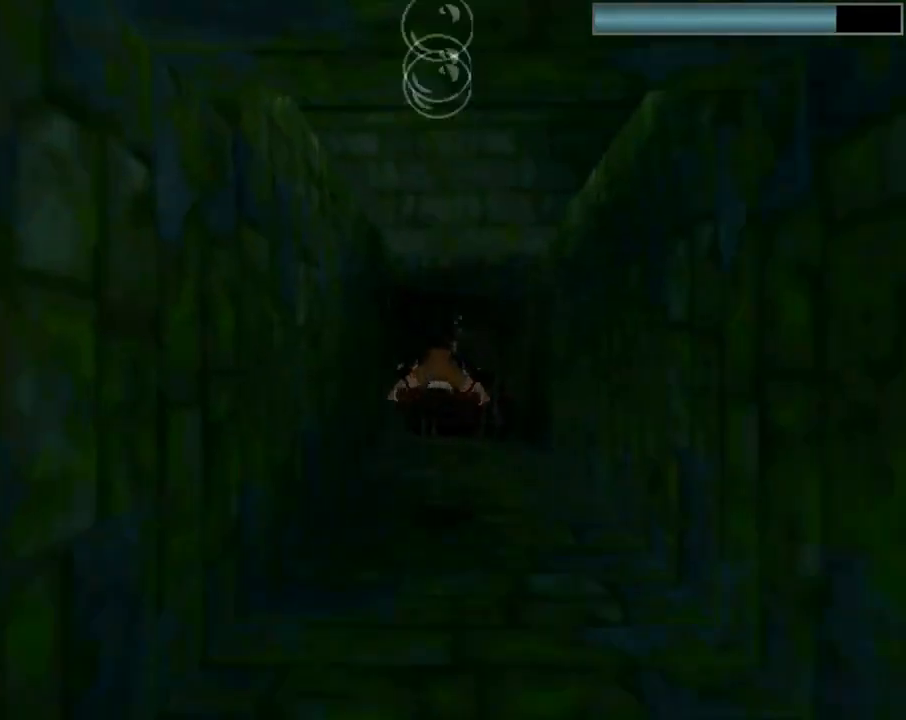
Gameplay with a controller (PlayStation layout); each line is a JSON object with the inputs held at the frame after it. "events" lists button and stick changes between this image and that frame as [ms after this image, input, new state], when the widget could be followed in between. Not read: right_stick.
{"buttons": ["SQUARE"], "left_stick": "center", "events": [[100, "DPAD_UP", "down"], [200, "DPAD_UP", "up"], [467, "DPAD_RIGHT", "down"], [500, "DPAD_RIGHT", "up"]]}
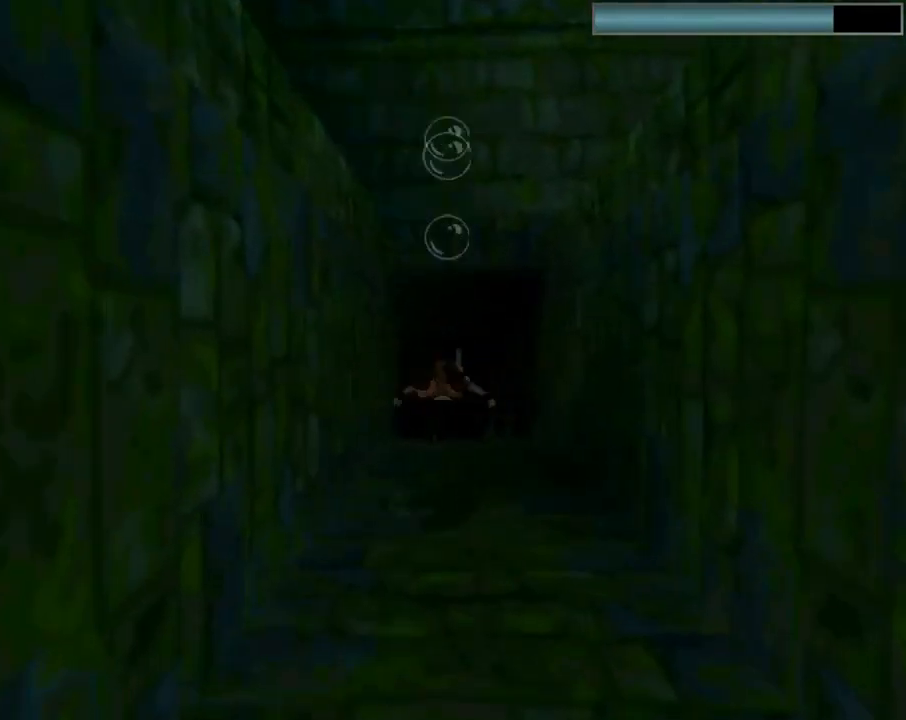
{"buttons": ["SQUARE"], "left_stick": "center", "events": []}
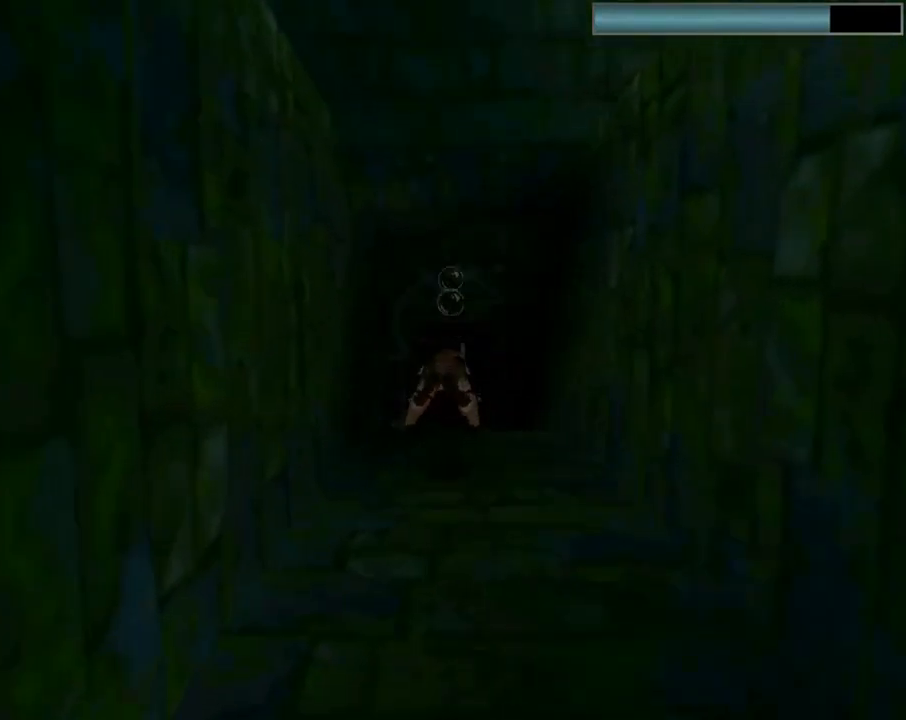
{"buttons": ["SQUARE", "DPAD_UP"], "left_stick": "center", "events": [[100, "DPAD_UP", "down"]]}
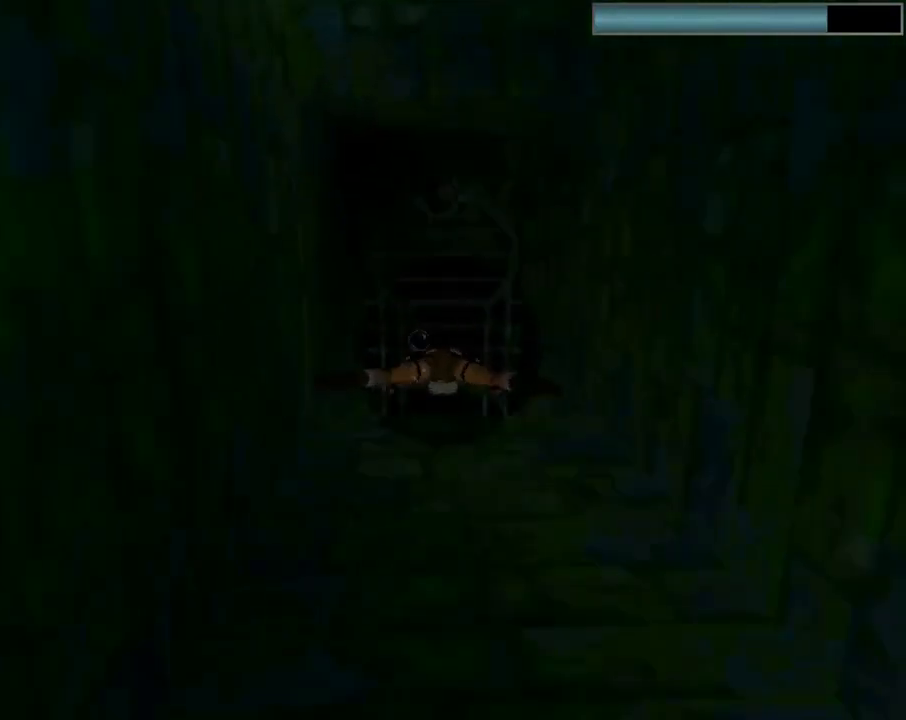
{"buttons": ["SQUARE", "DPAD_UP", "DPAD_LEFT"], "left_stick": "center", "events": [[400, "DPAD_LEFT", "down"]]}
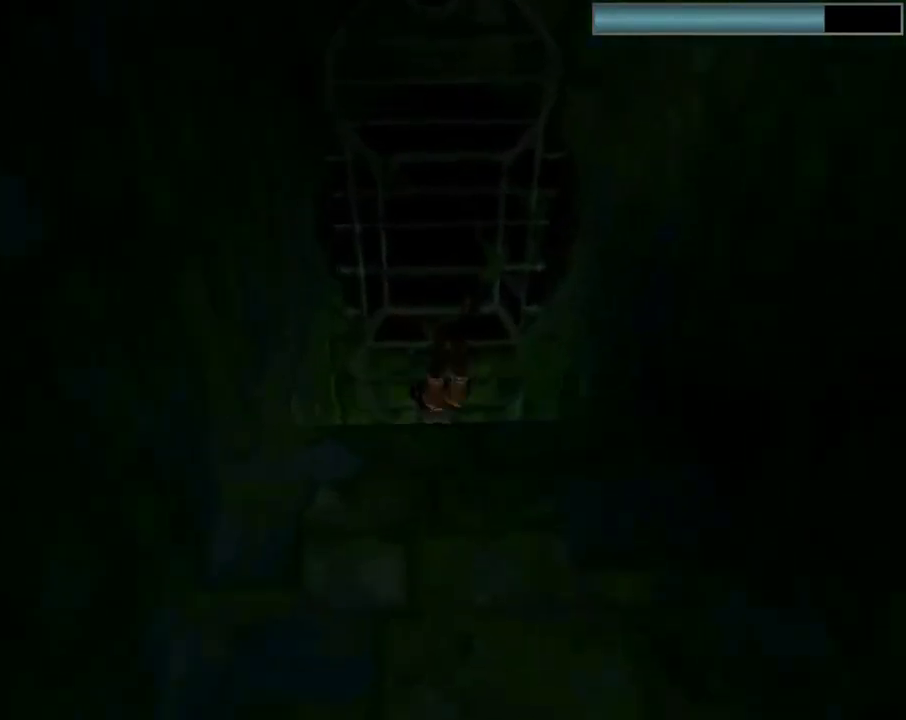
{"buttons": ["SQUARE", "DPAD_LEFT"], "left_stick": "center", "events": [[467, "DPAD_UP", "up"]]}
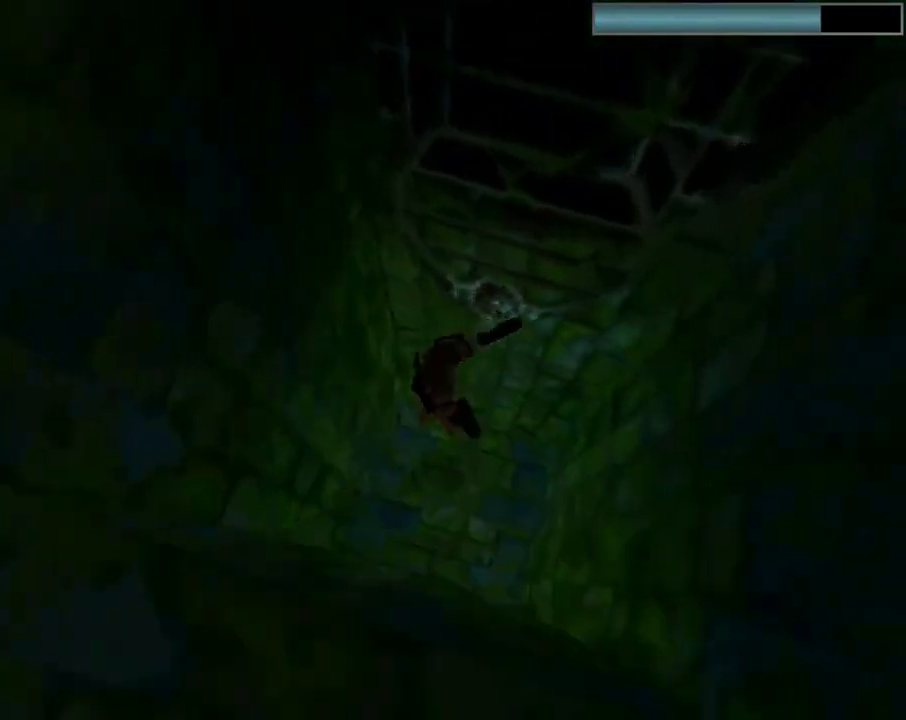
{"buttons": ["SQUARE", "DPAD_DOWN", "DPAD_LEFT"], "left_stick": "center", "events": [[467, "DPAD_DOWN", "down"]]}
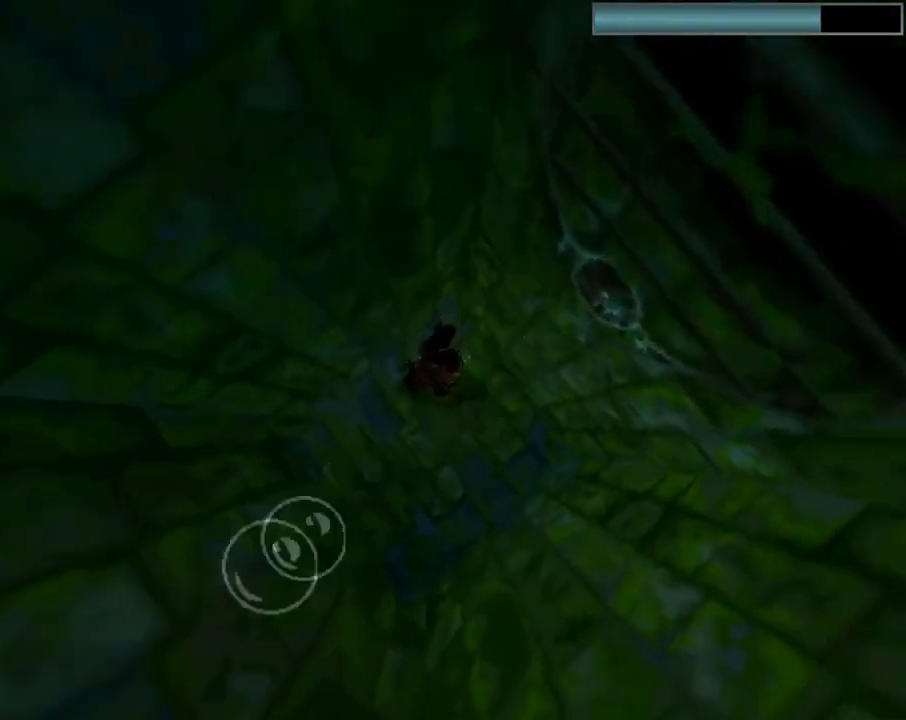
{"buttons": ["SQUARE", "DPAD_DOWN"], "left_stick": "center", "events": [[433, "DPAD_LEFT", "up"]]}
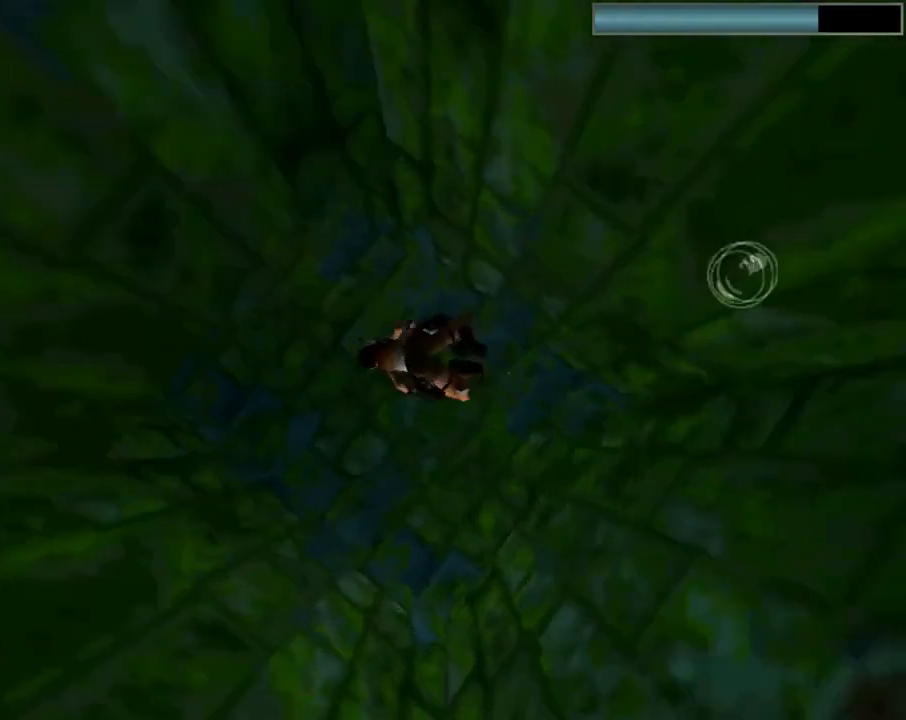
{"buttons": ["SQUARE", "DPAD_DOWN", "DPAD_RIGHT"], "left_stick": "center", "events": [[467, "DPAD_RIGHT", "down"]]}
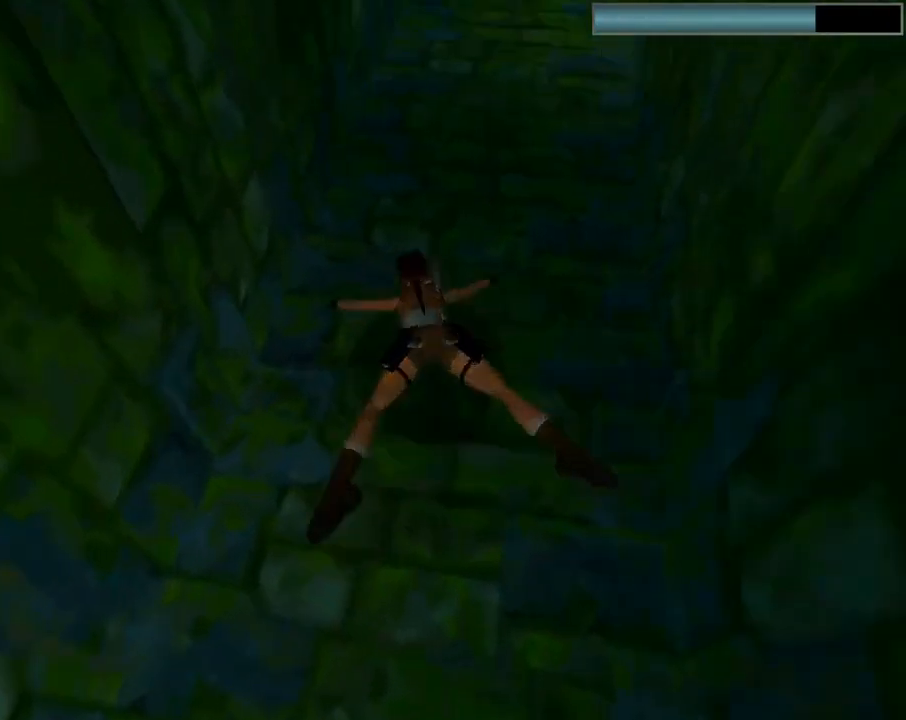
{"buttons": ["SQUARE", "DPAD_DOWN"], "left_stick": "center", "events": [[133, "DPAD_DOWN", "up"], [133, "DPAD_RIGHT", "up"], [400, "DPAD_DOWN", "down"]]}
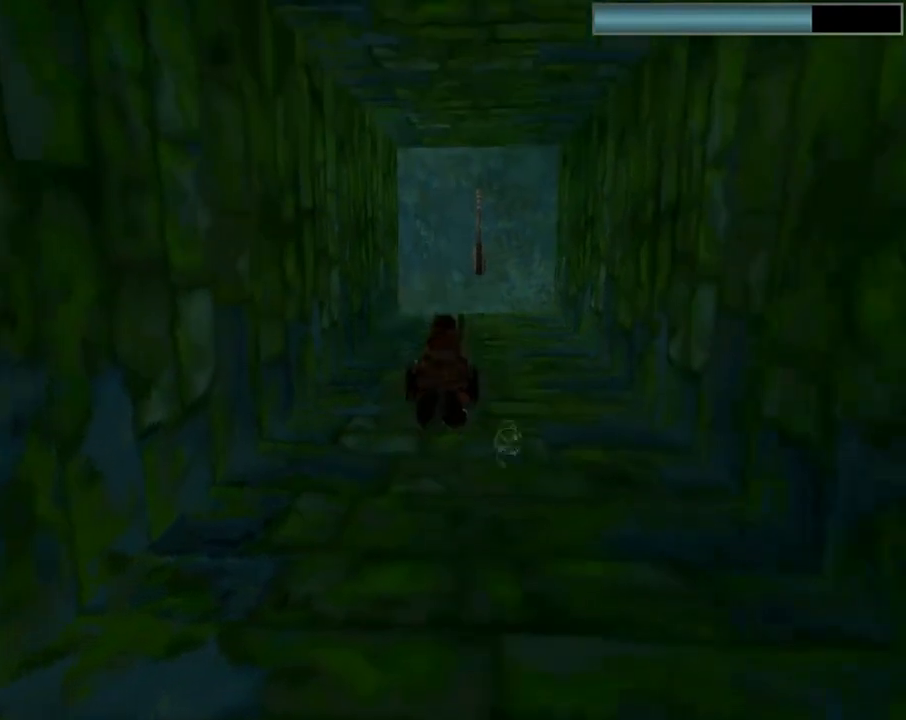
{"buttons": ["SQUARE"], "left_stick": "center", "events": [[133, "DPAD_DOWN", "up"]]}
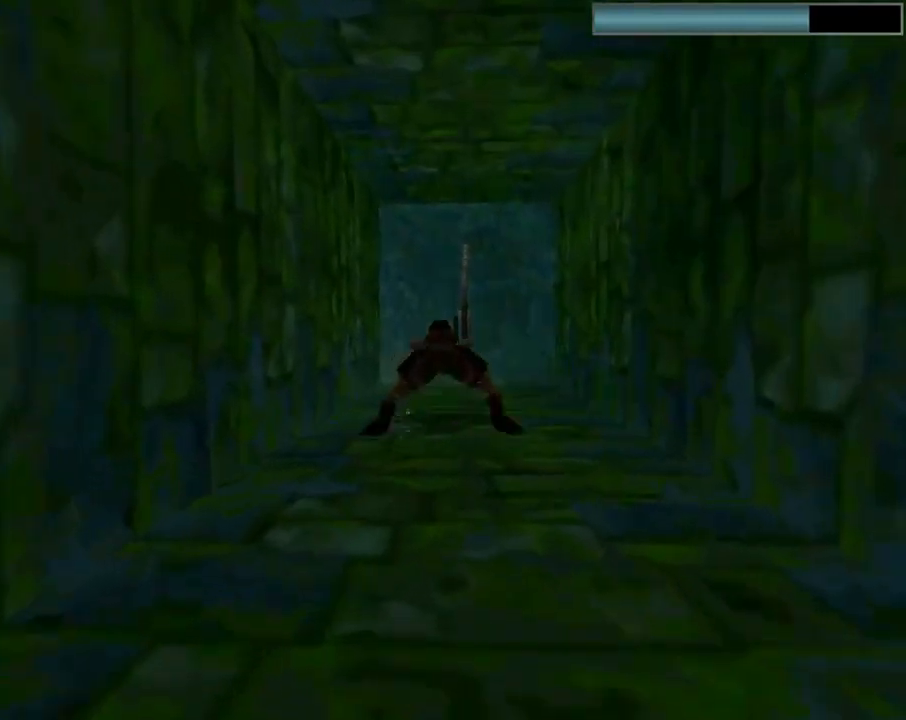
{"buttons": ["SQUARE"], "left_stick": "center", "events": [[167, "DPAD_DOWN", "down"], [267, "DPAD_DOWN", "up"]]}
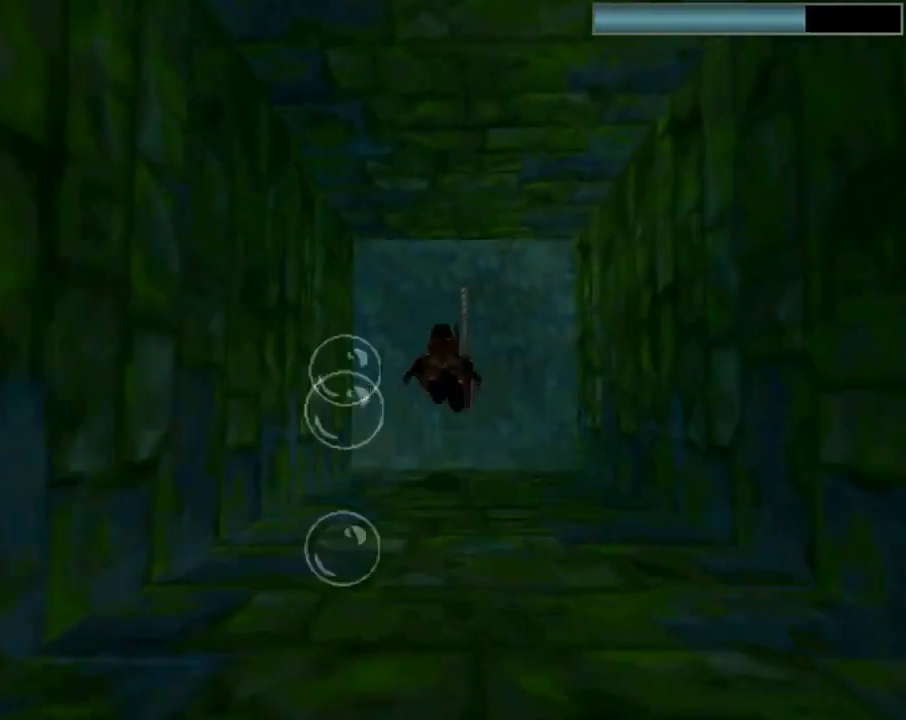
{"buttons": ["CROSS"], "left_stick": "center", "events": [[33, "SQUARE", "up"], [100, "CROSS", "down"]]}
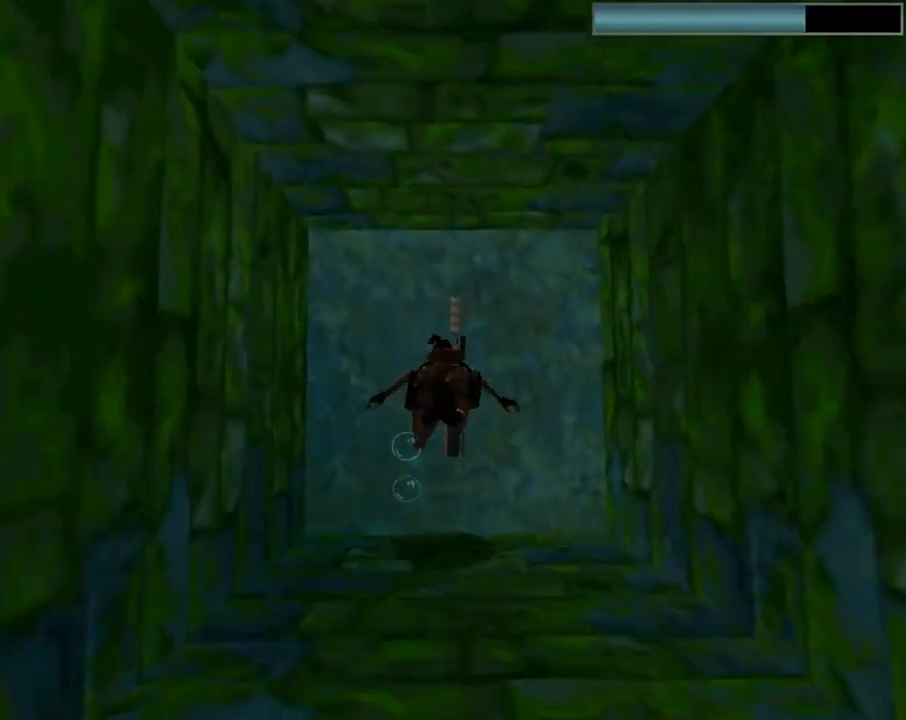
{"buttons": ["CROSS"], "left_stick": "center", "events": []}
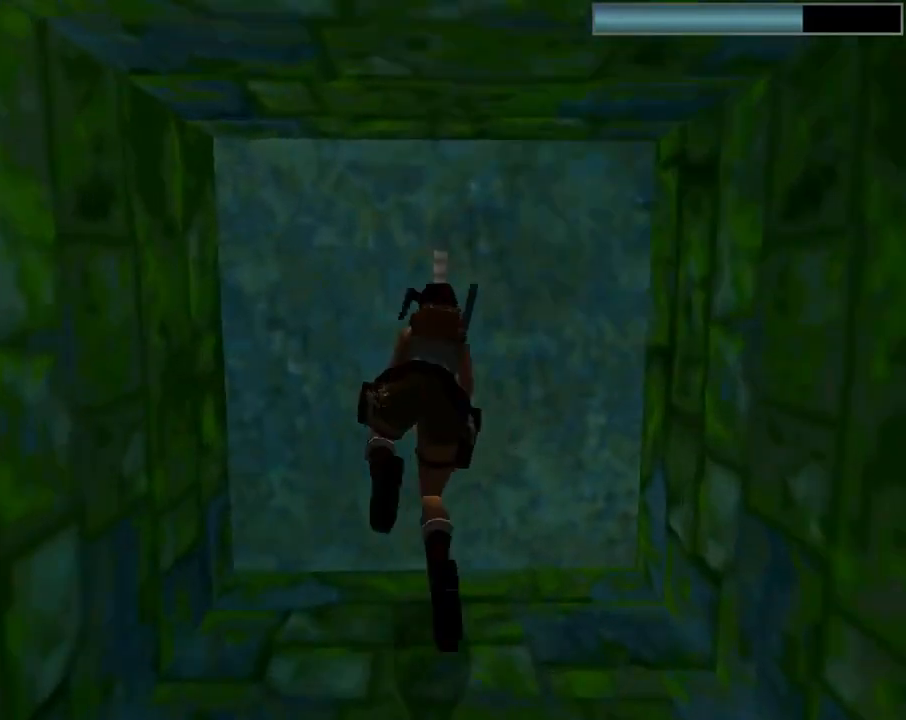
{"buttons": ["CROSS"], "left_stick": "center", "events": []}
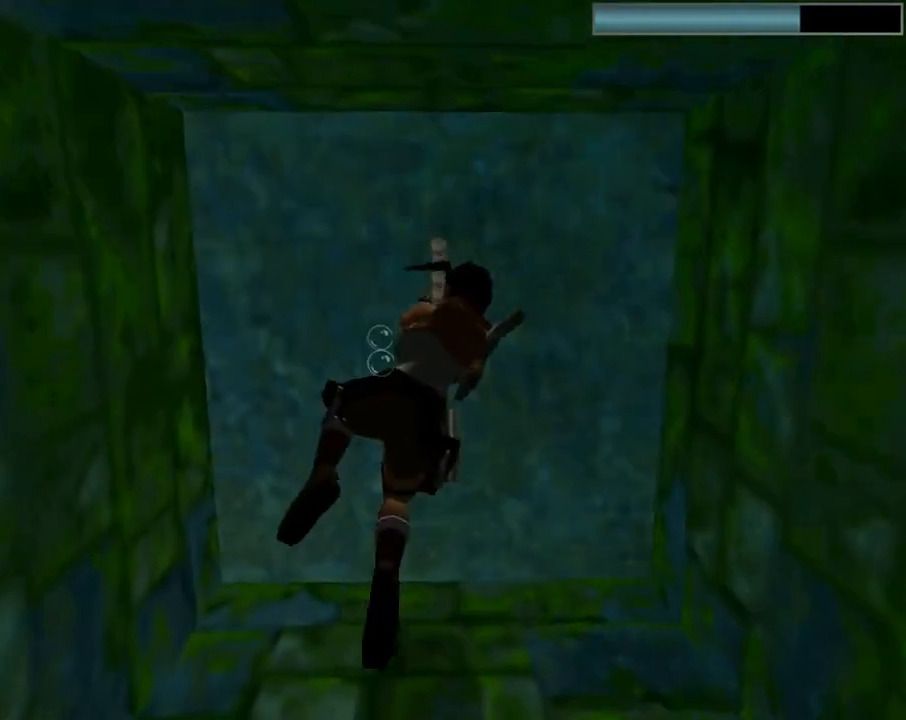
{"buttons": ["CROSS"], "left_stick": "center", "events": []}
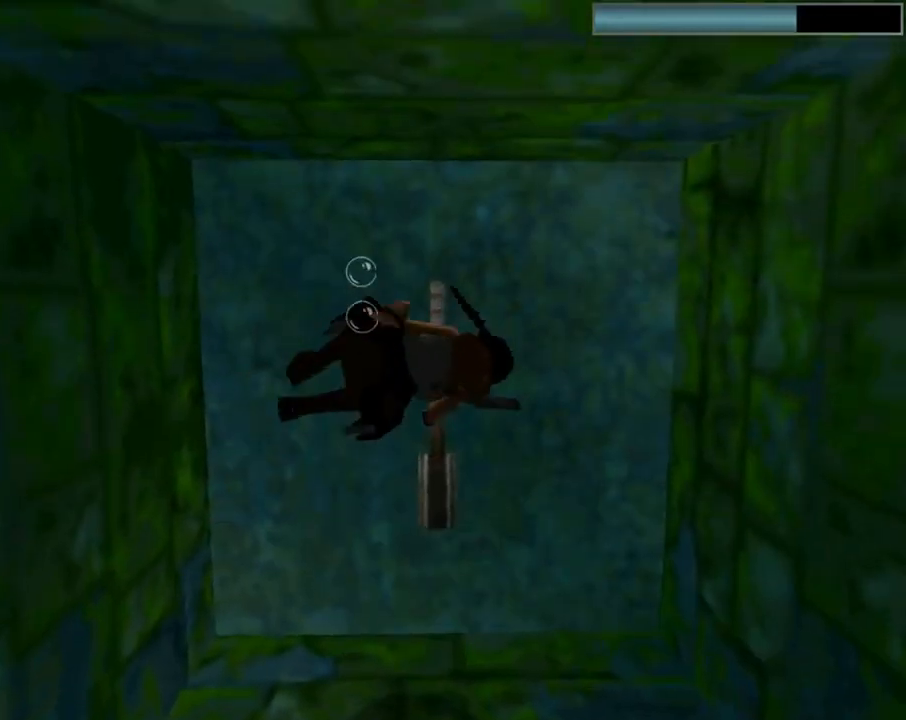
{"buttons": ["CROSS"], "left_stick": "center", "events": [[33, "CROSS", "up"], [233, "CROSS", "down"]]}
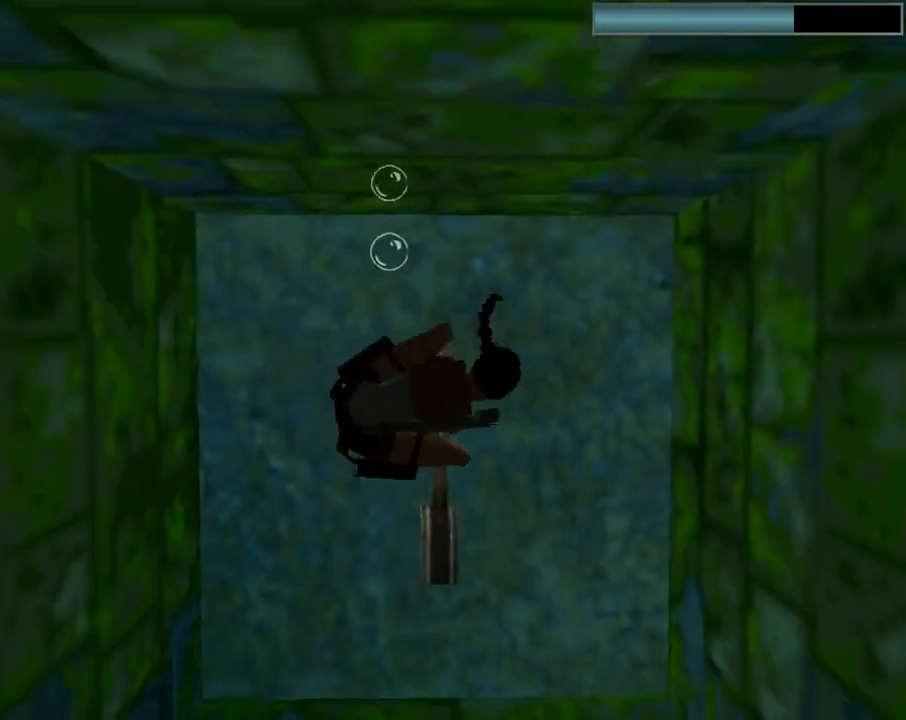
{"buttons": ["CROSS"], "left_stick": "center", "events": []}
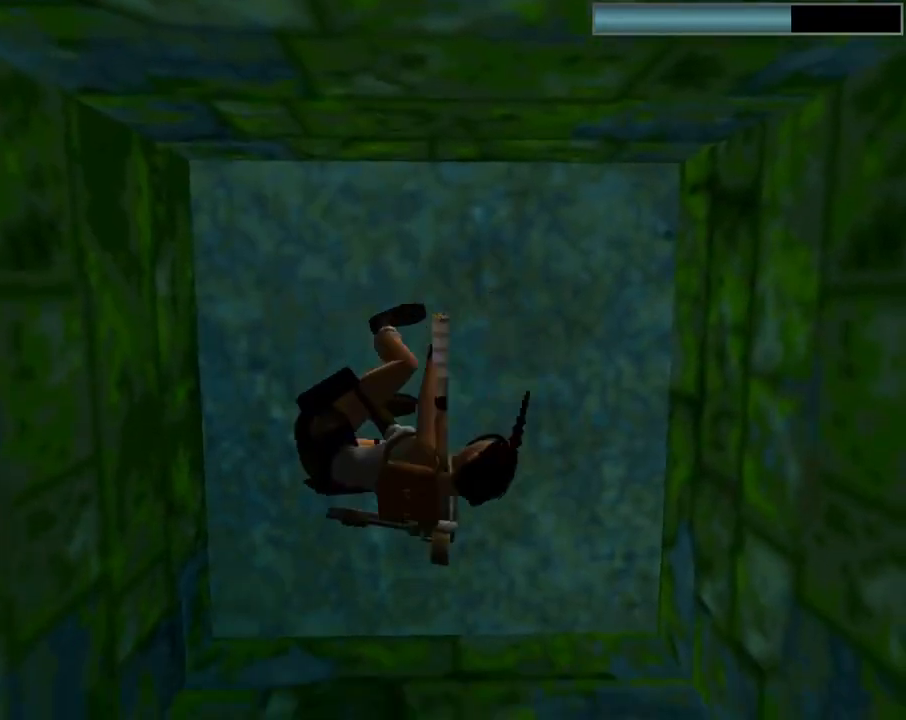
{"buttons": [], "left_stick": "center", "events": [[200, "CROSS", "up"]]}
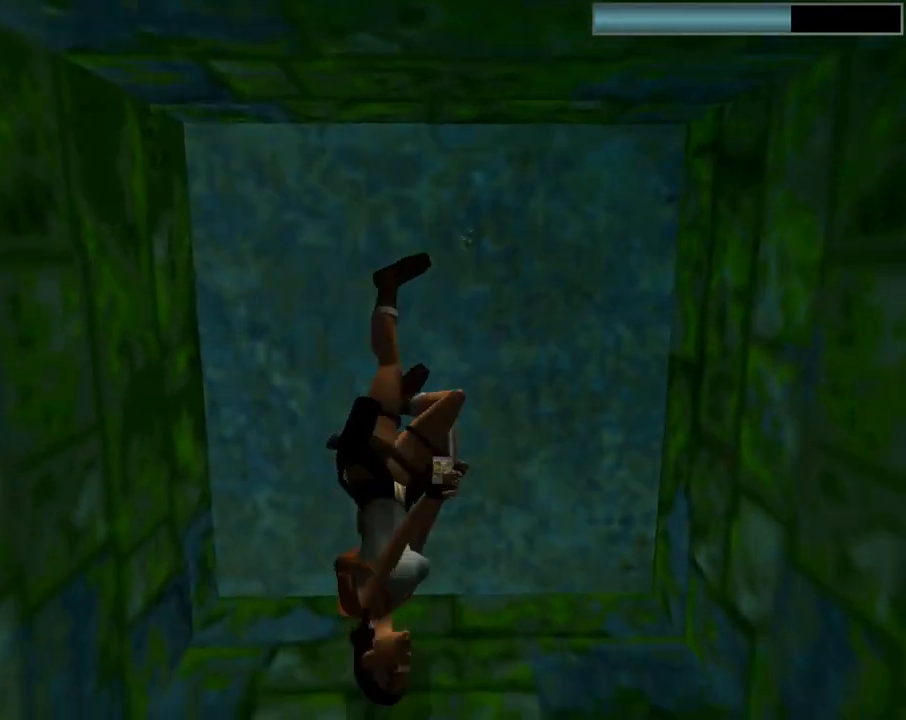
{"buttons": [], "left_stick": "center", "events": []}
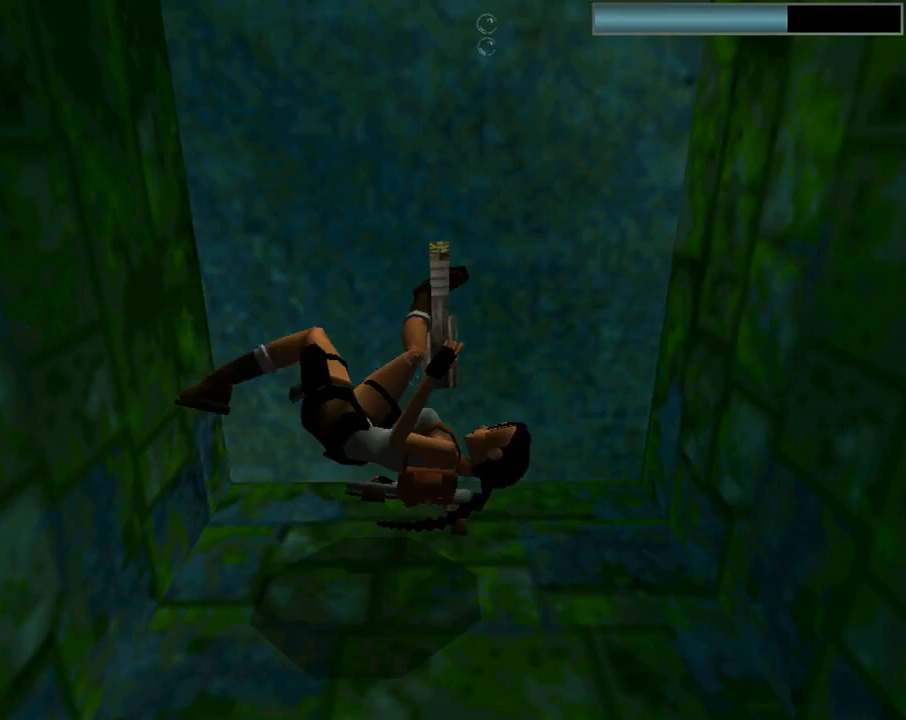
{"buttons": ["CIRCLE"], "left_stick": "center", "events": [[433, "CIRCLE", "down"]]}
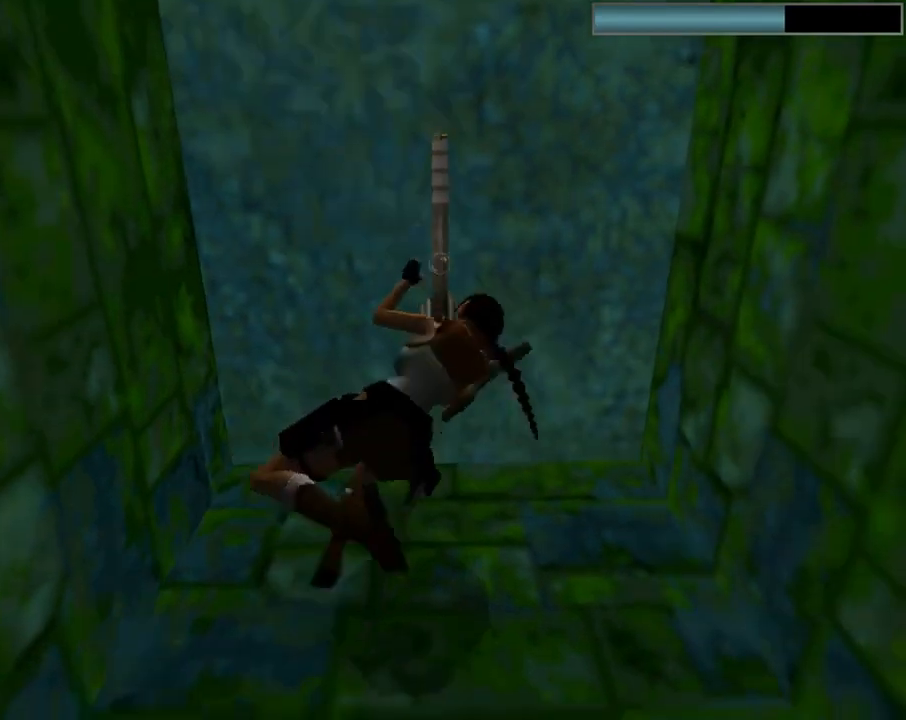
{"buttons": ["CIRCLE"], "left_stick": "center", "events": []}
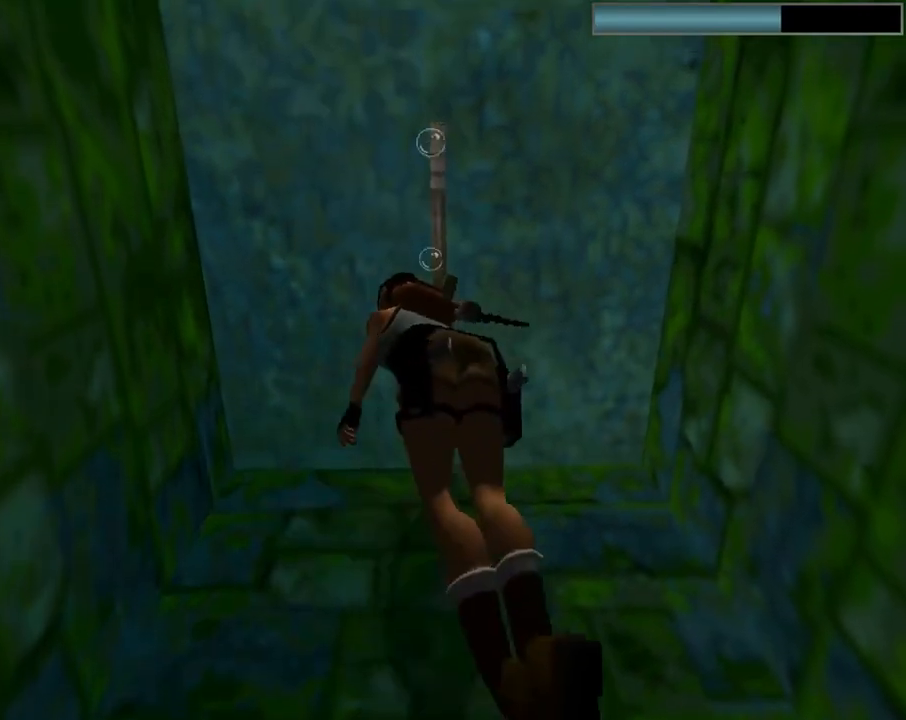
{"buttons": ["CIRCLE"], "left_stick": "center", "events": []}
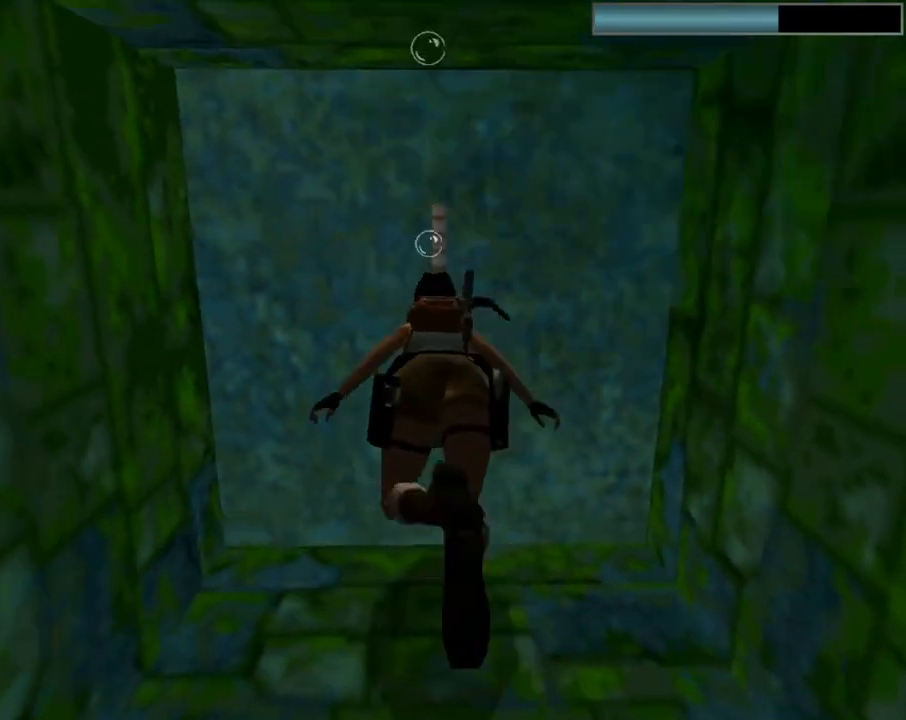
{"buttons": [], "left_stick": "center", "events": [[433, "CIRCLE", "up"]]}
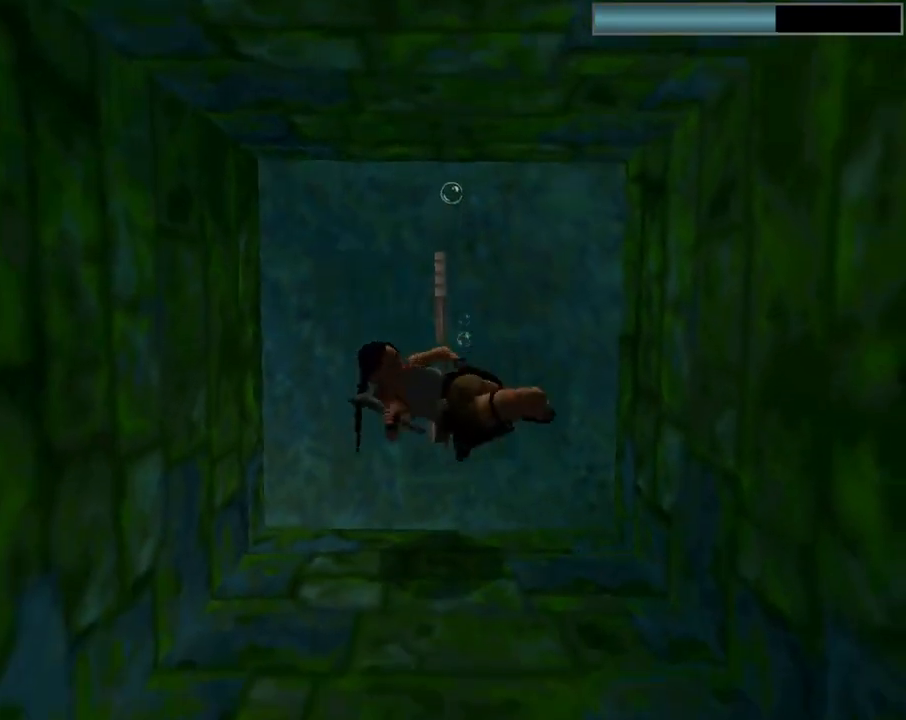
{"buttons": ["SQUARE"], "left_stick": "center", "events": [[33, "SQUARE", "down"]]}
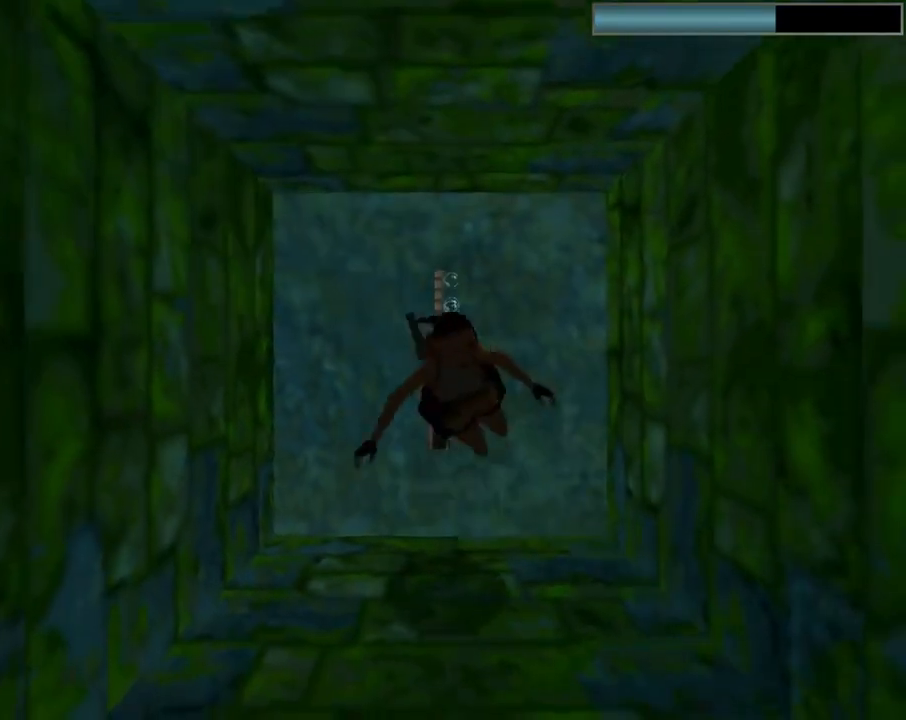
{"buttons": ["SQUARE"], "left_stick": "center", "events": []}